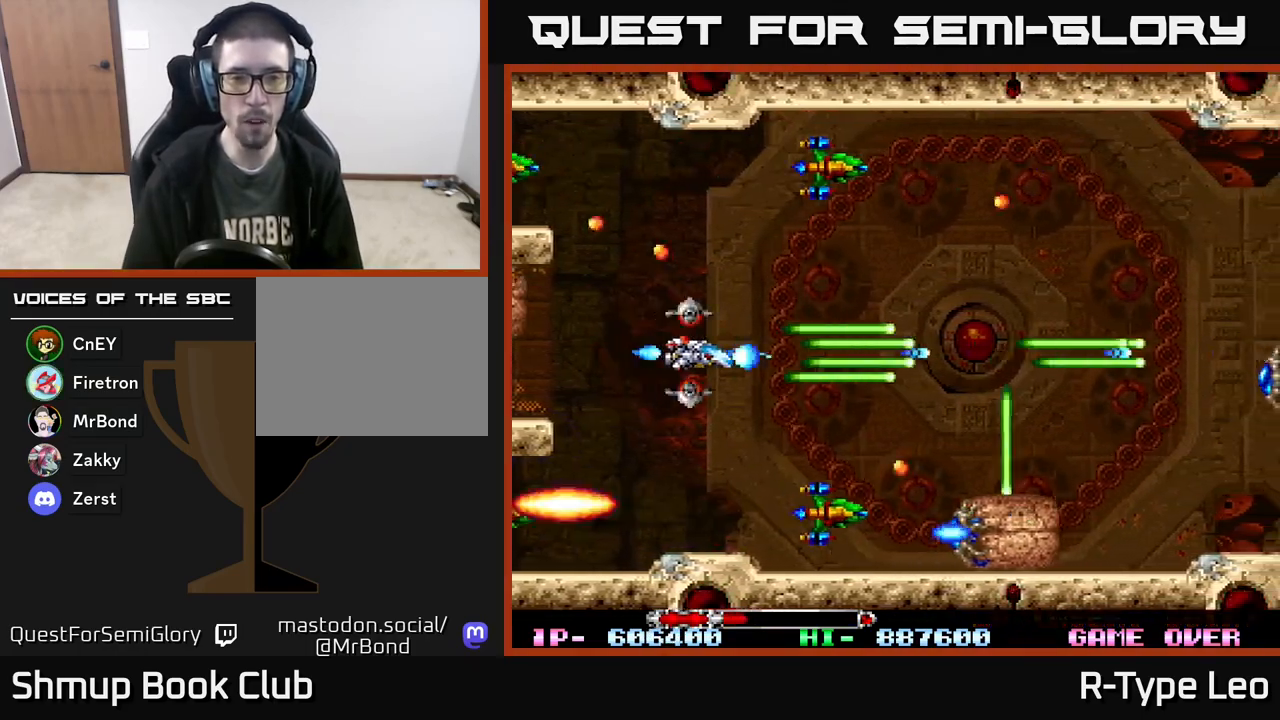
Gameplay with a controller (Xbox layout); each line is a JSON object with the inputs held at the frame after it. "events" lists button and stick changes between this image and that frame as [ms after this image, input, new state], when the widget could be followed in between. Not read: left_stick right_stick.
{"buttons": ["R2", "DPAD_UP", "DPAD_LEFT"], "events": [[33, "DPAD_RIGHT", "up"], [417, "DPAD_UP", "down"], [483, "DPAD_LEFT", "down"]]}
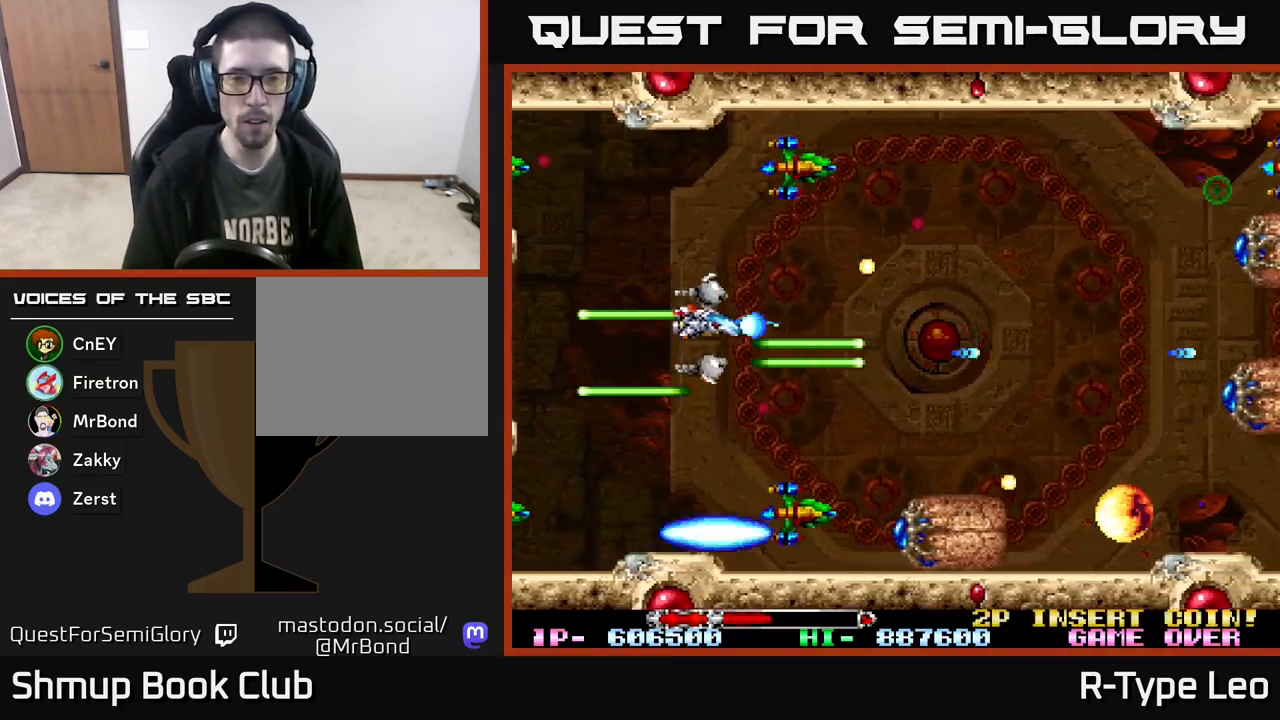
{"buttons": ["R2"], "events": [[67, "DPAD_LEFT", "up"], [117, "DPAD_UP", "up"], [383, "DPAD_UP", "down"], [417, "DPAD_RIGHT", "down"], [417, "DPAD_UP", "up"], [483, "DPAD_RIGHT", "up"]]}
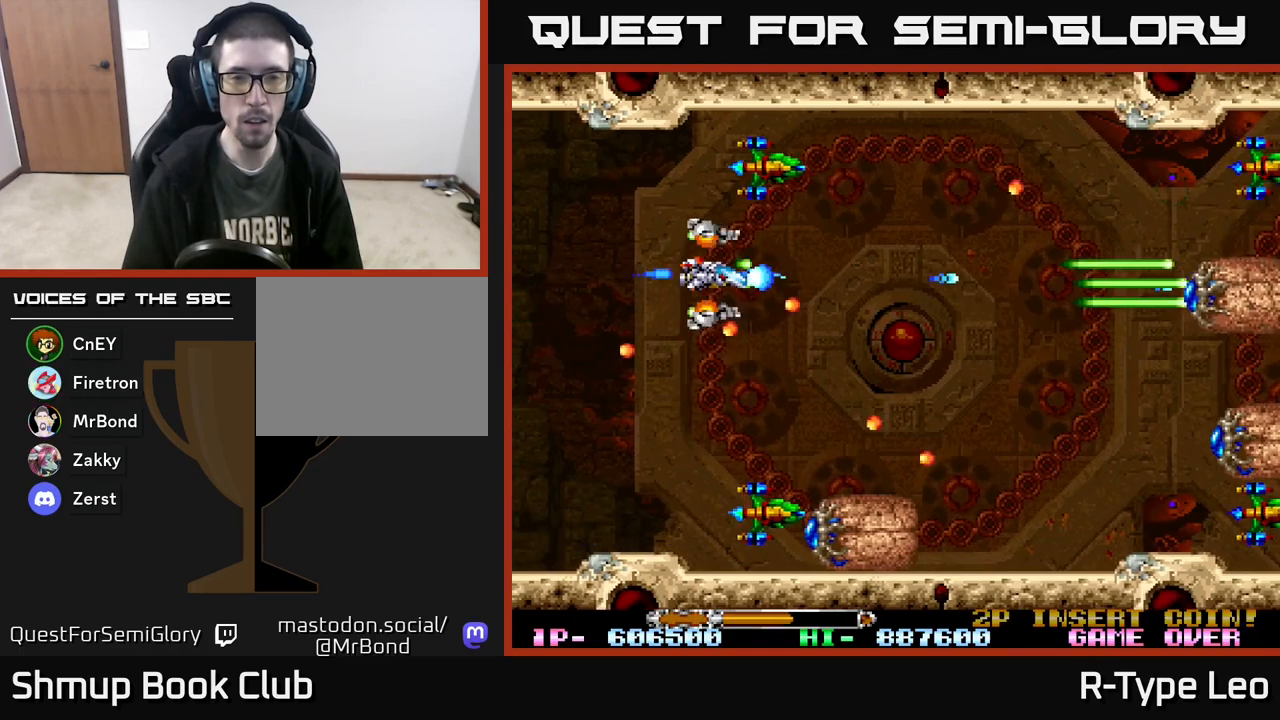
{"buttons": ["R2"], "events": []}
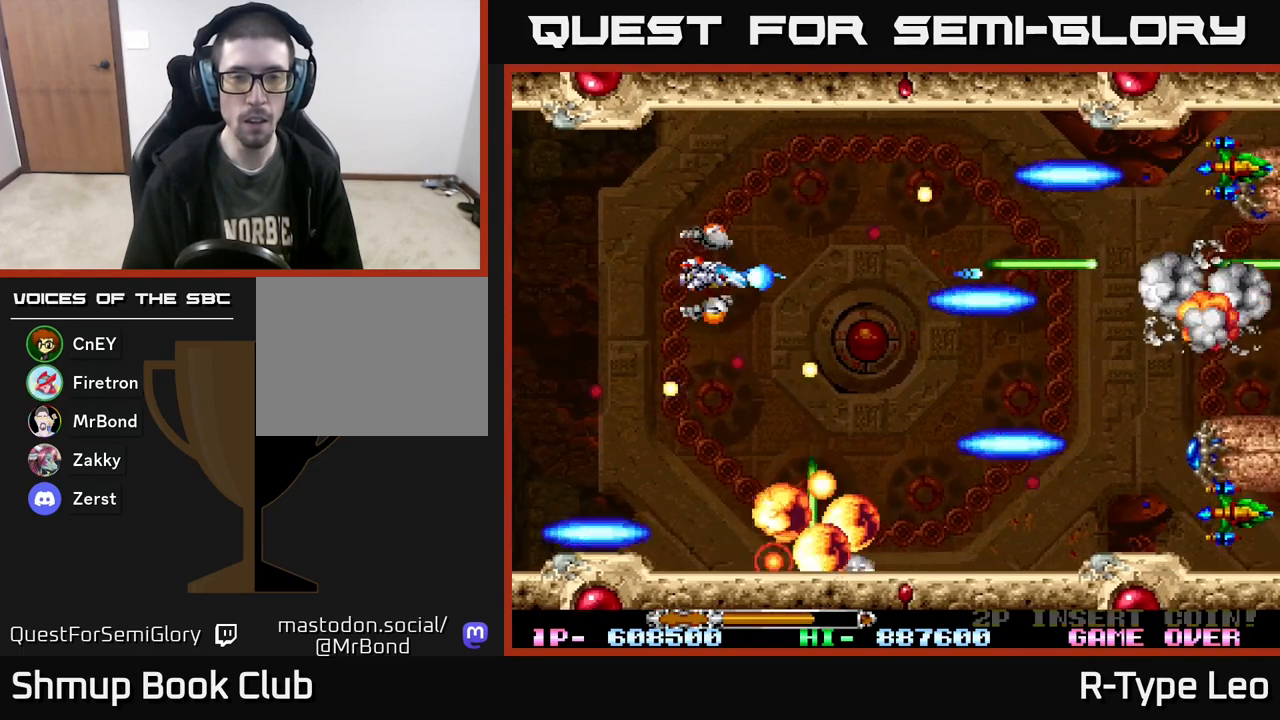
{"buttons": ["R2"], "events": [[100, "DPAD_LEFT", "down"], [183, "DPAD_UP", "down"], [250, "X", "down"], [300, "DPAD_LEFT", "up"], [367, "X", "up"], [400, "DPAD_UP", "up"]]}
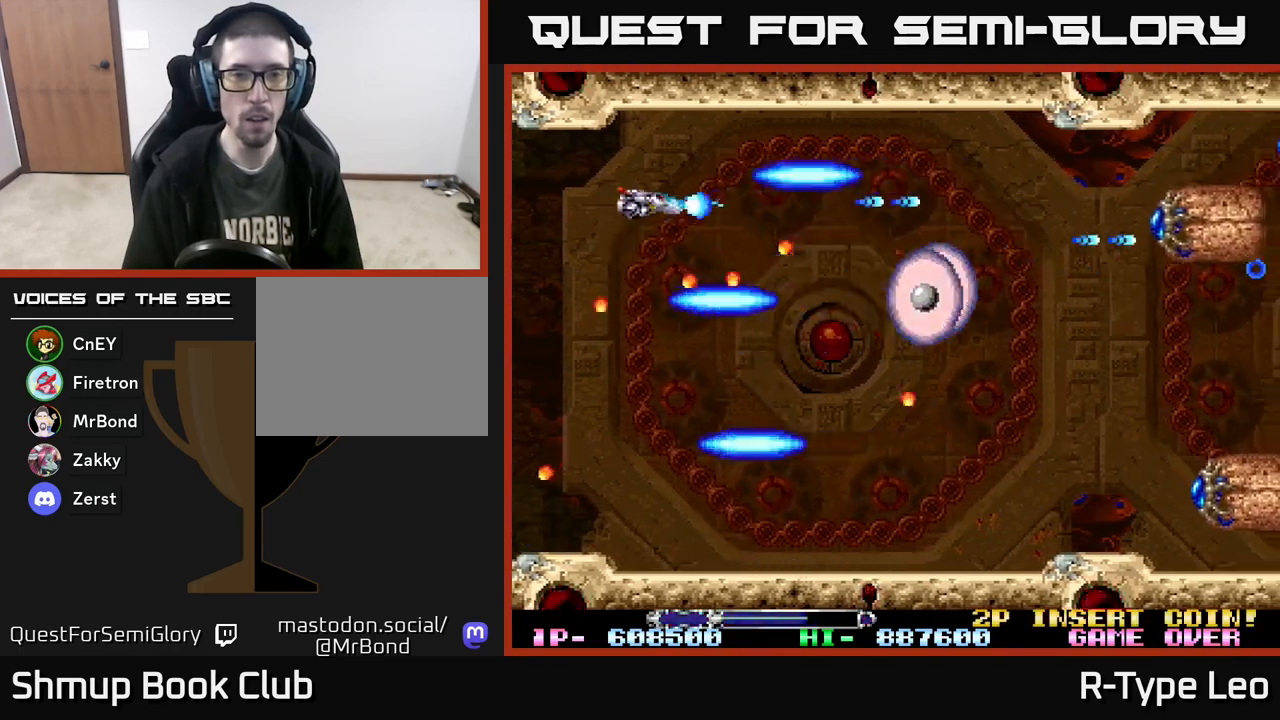
{"buttons": ["R2", "DPAD_RIGHT"], "events": [[133, "DPAD_DOWN", "down"], [200, "DPAD_DOWN", "up"], [500, "DPAD_RIGHT", "down"]]}
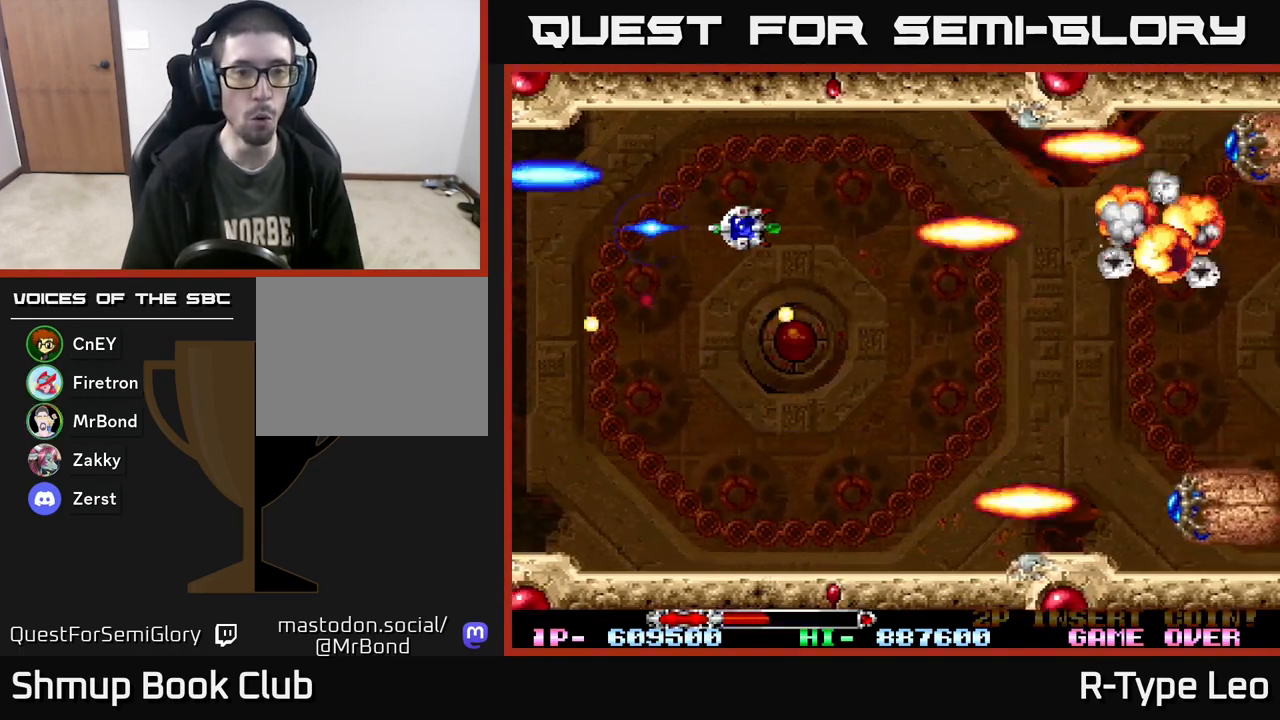
{"buttons": ["R2"], "events": [[100, "DPAD_RIGHT", "up"]]}
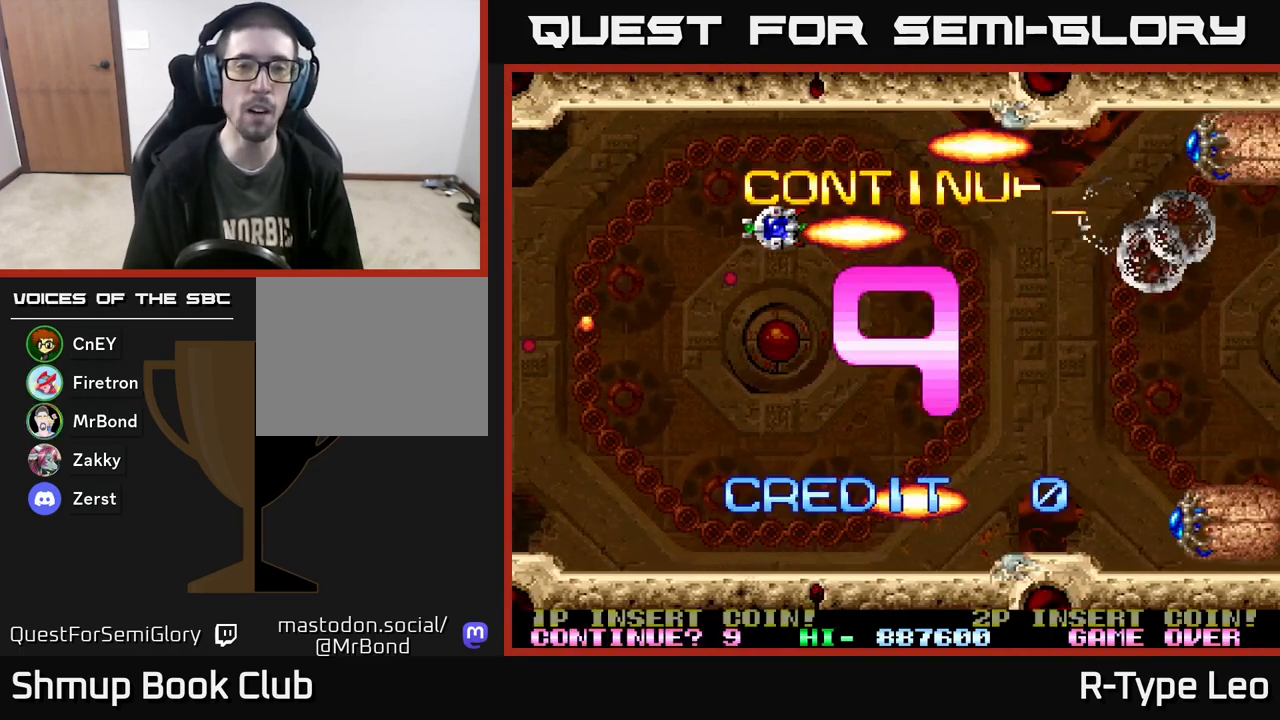
{"buttons": ["R2"], "events": [[283, "R2", "up"], [467, "R2", "down"]]}
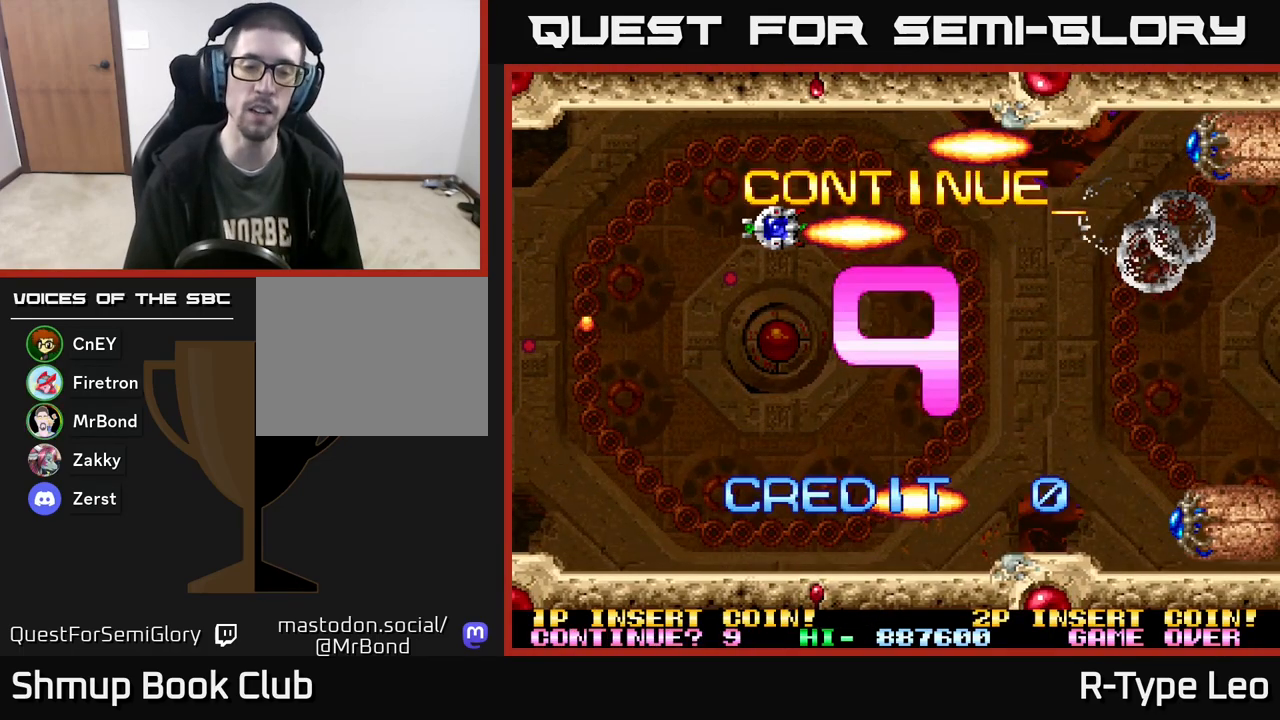
{"buttons": ["R2"], "events": []}
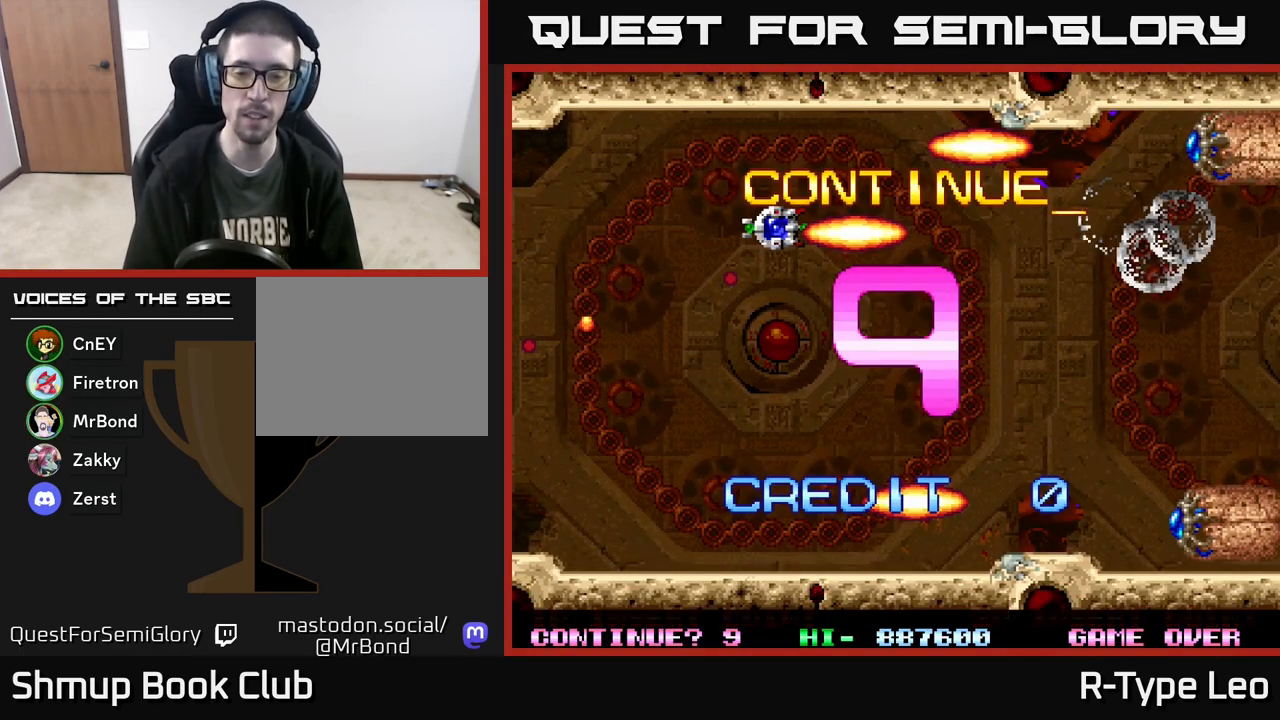
{"buttons": ["R2"], "events": []}
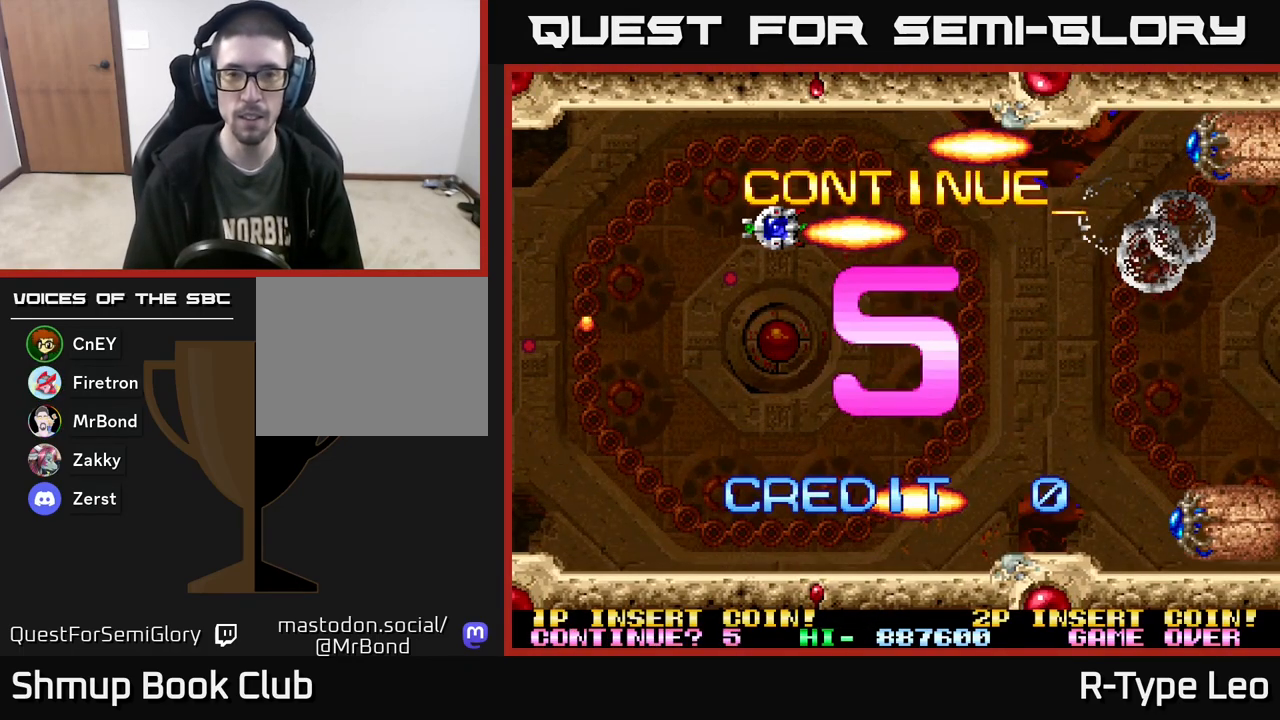
{"buttons": ["R2"], "events": []}
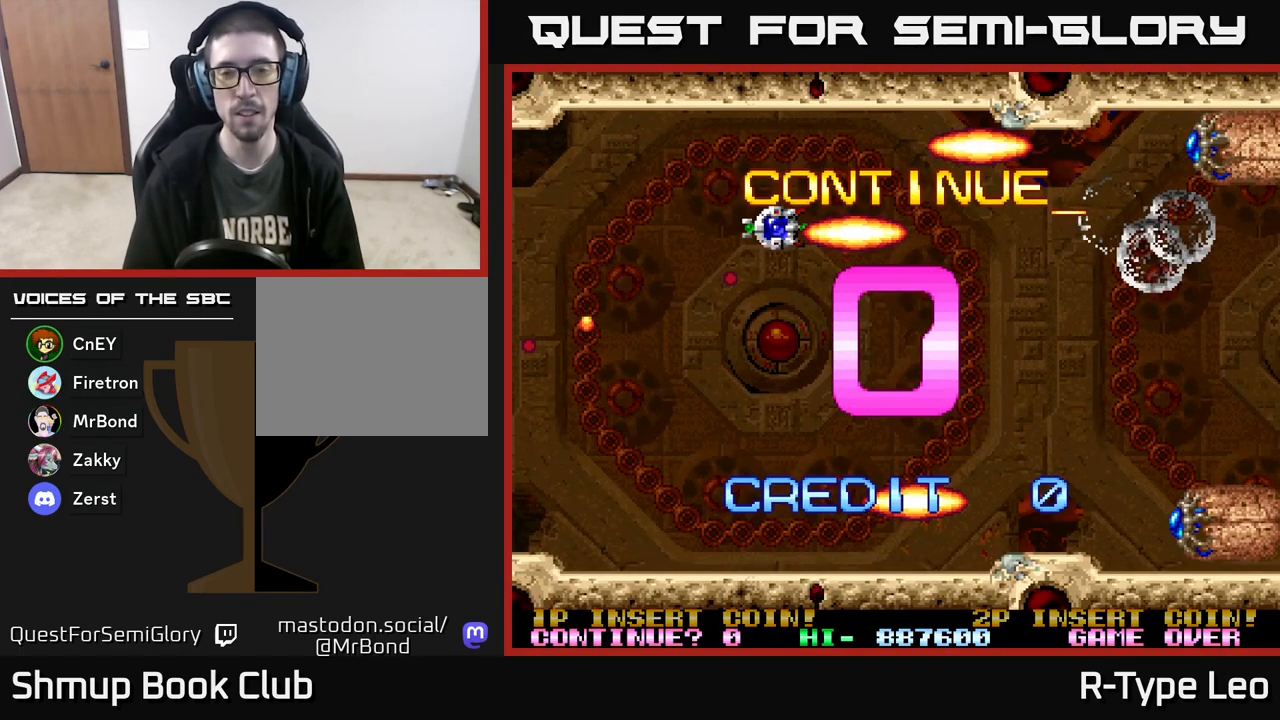
{"buttons": ["R2"], "events": []}
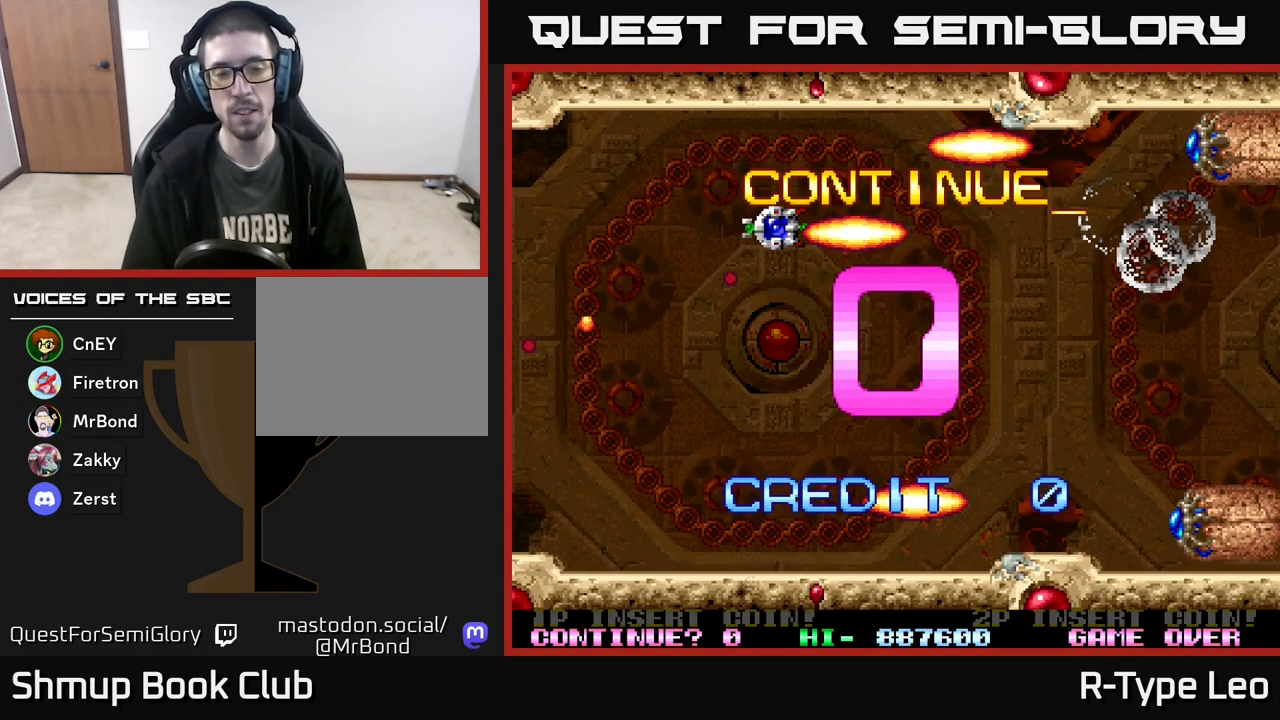
{"buttons": ["R2"], "events": []}
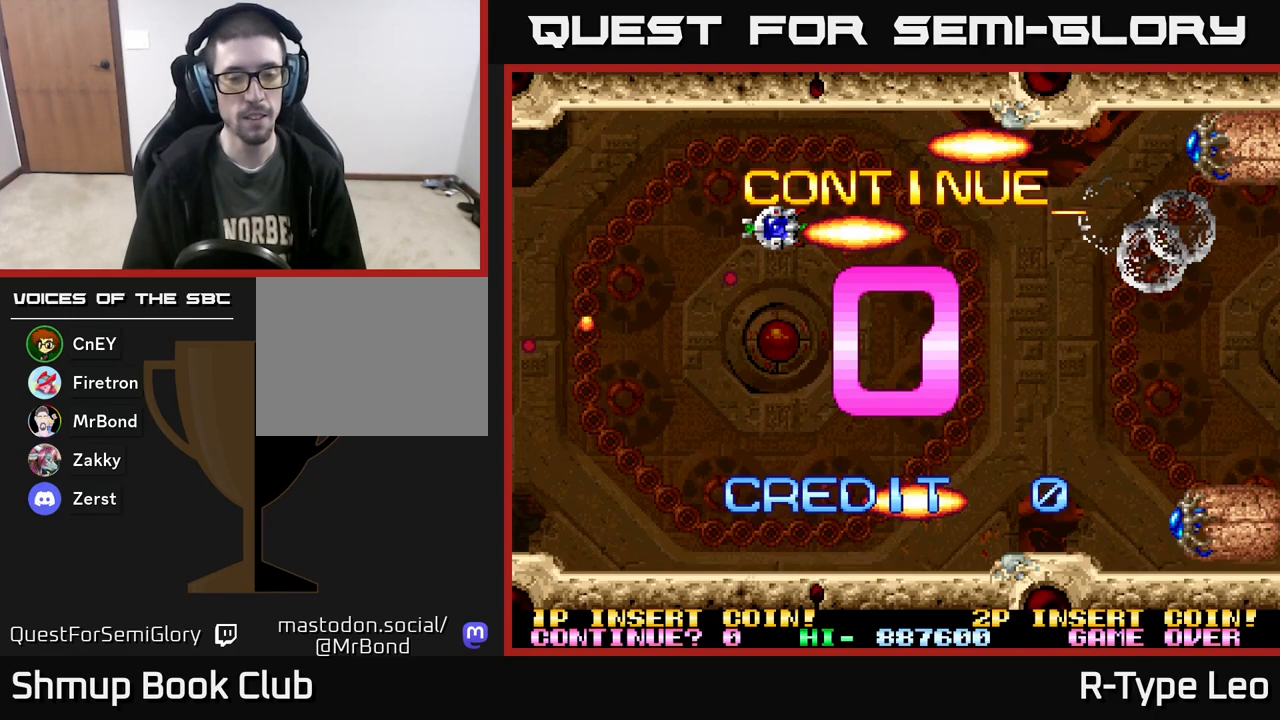
{"buttons": ["R2"], "events": []}
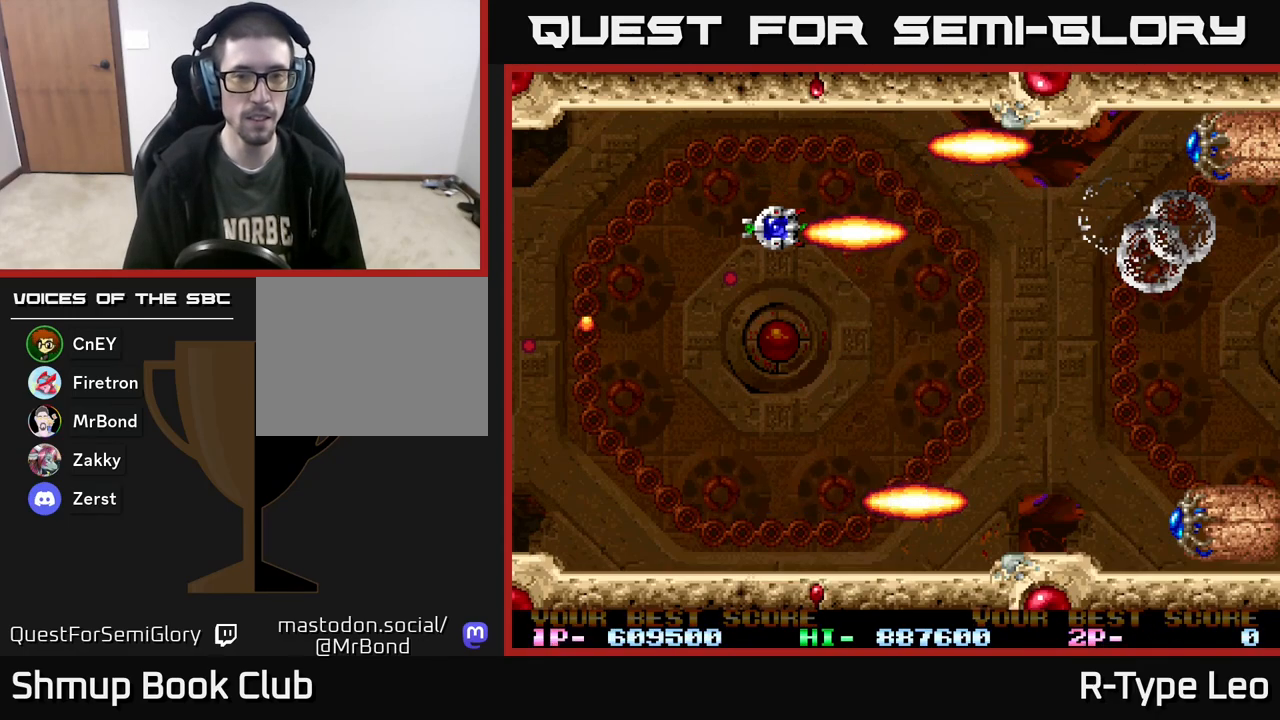
{"buttons": ["R2"], "events": []}
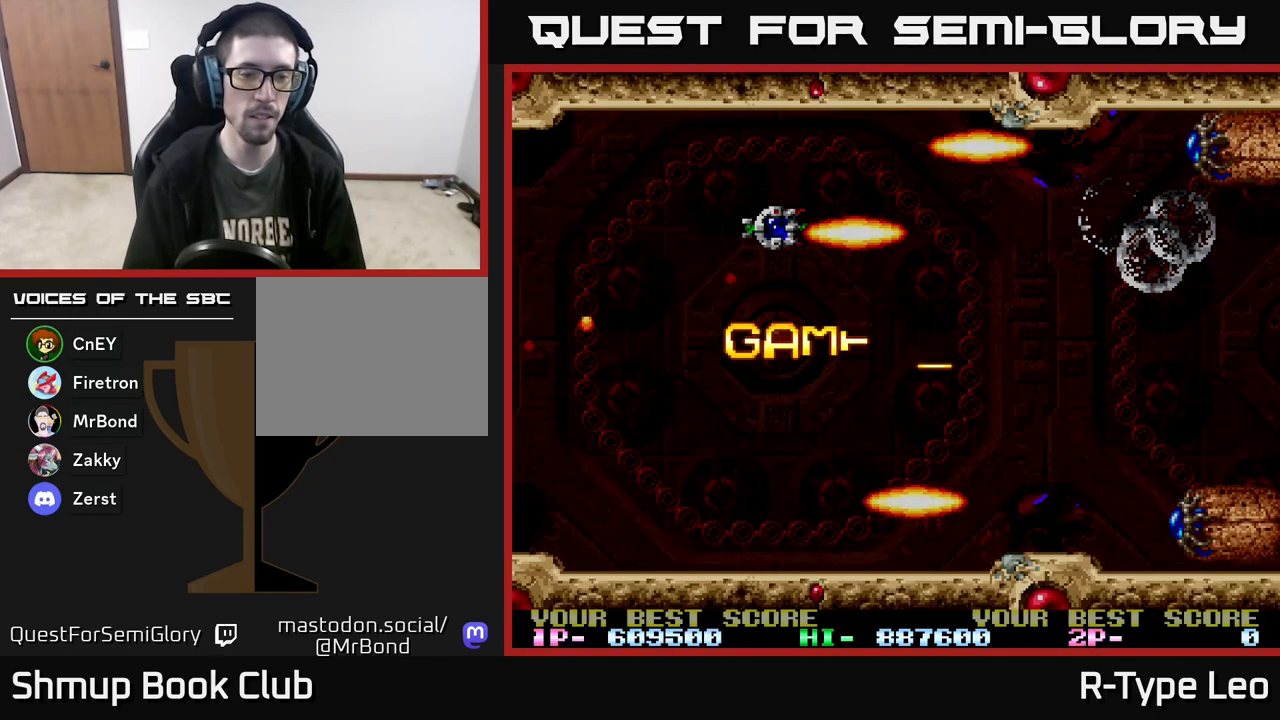
{"buttons": ["R2"], "events": []}
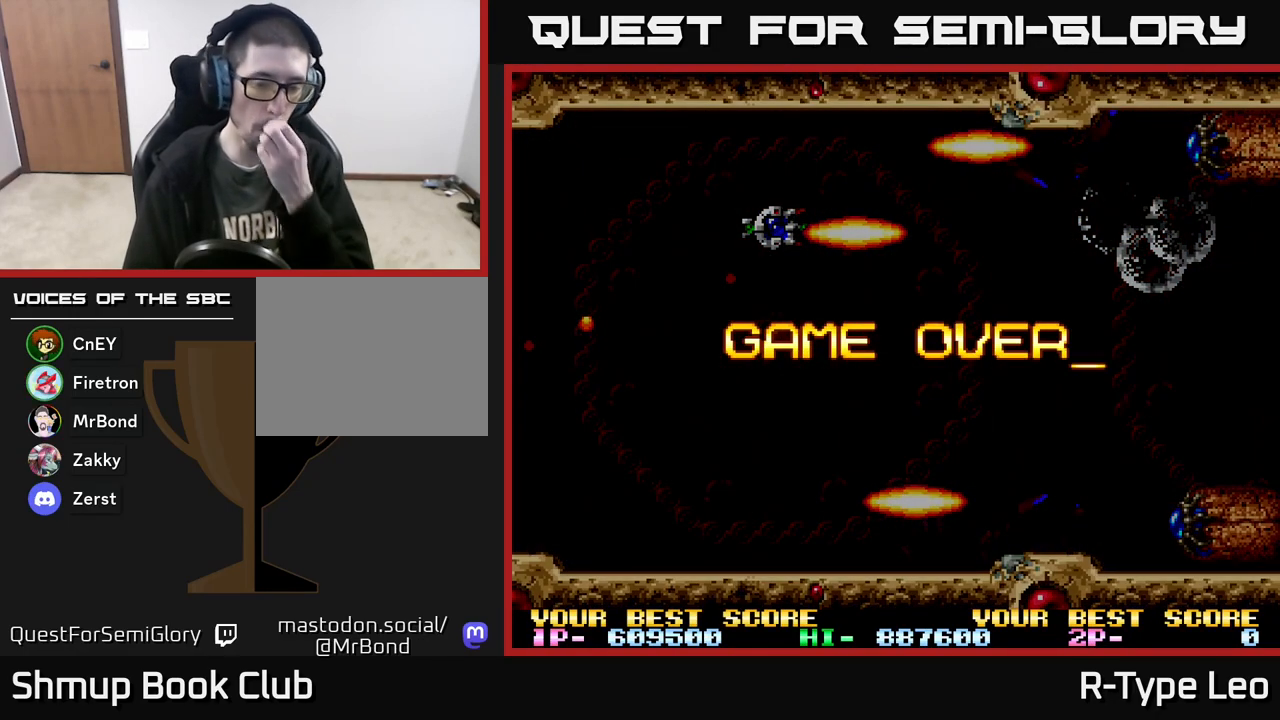
{"buttons": ["R2"], "events": []}
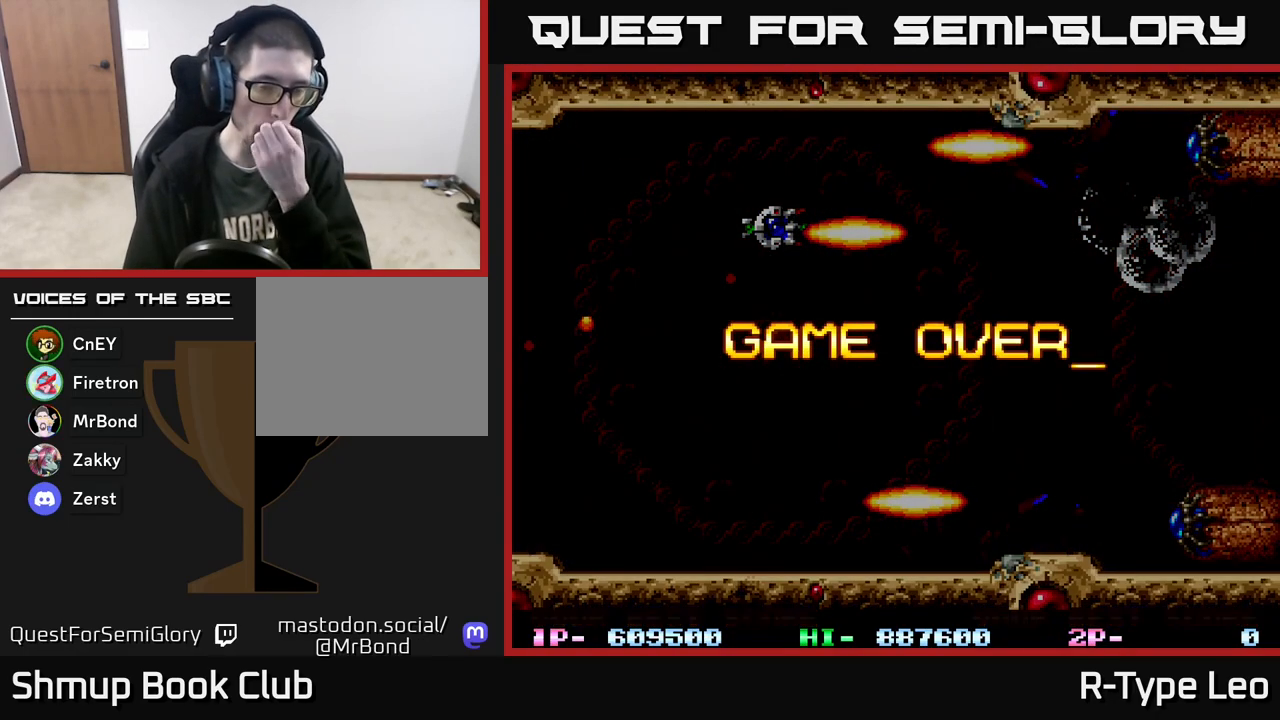
{"buttons": ["R2"], "events": []}
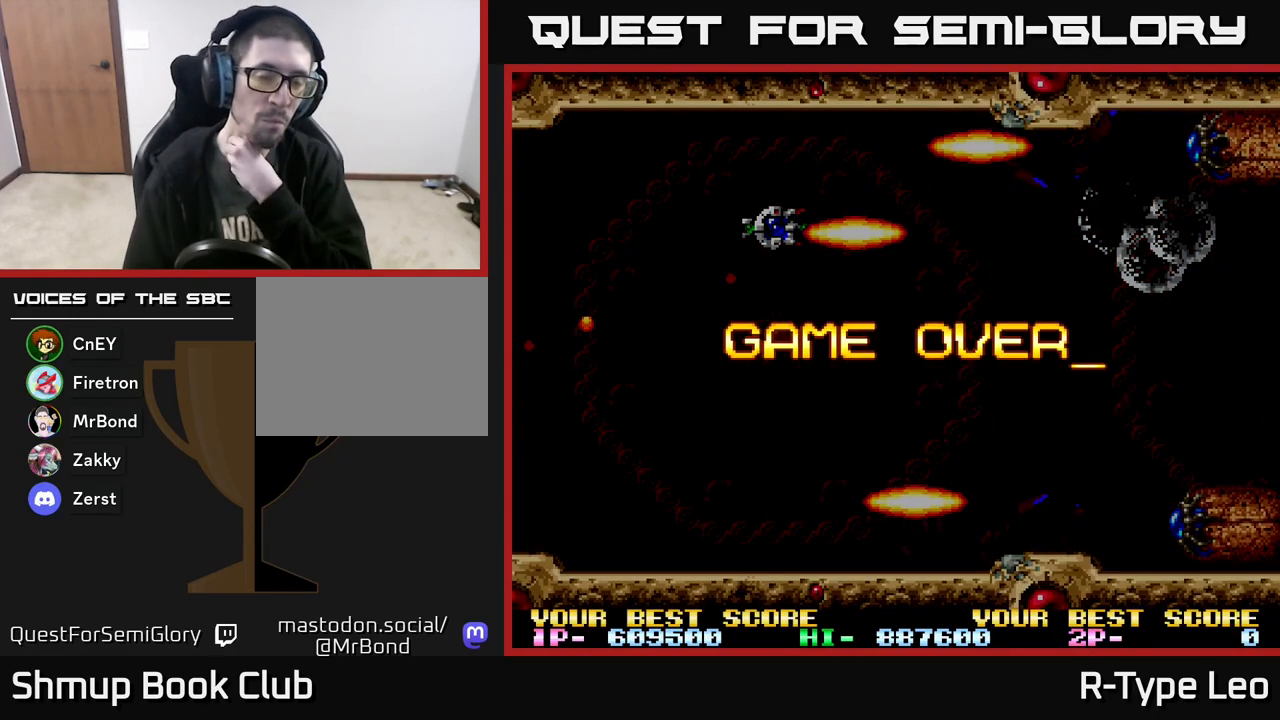
{"buttons": ["R2"], "events": []}
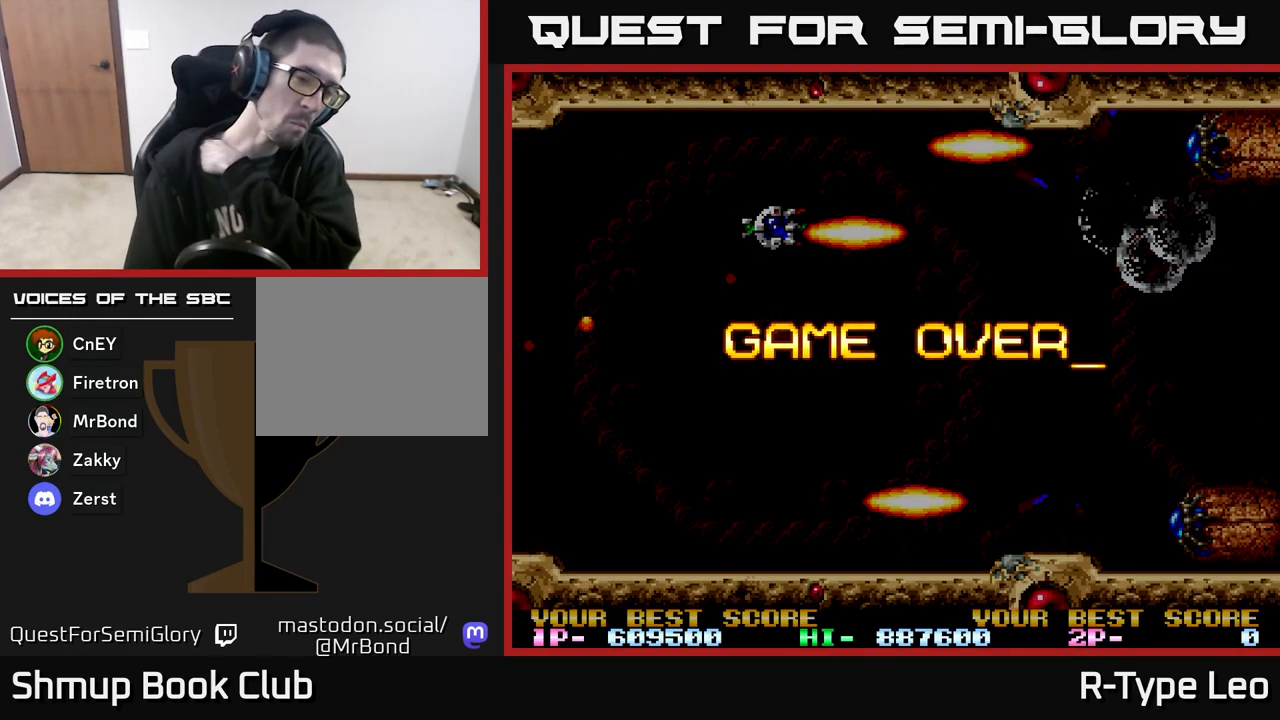
{"buttons": ["R2"], "events": []}
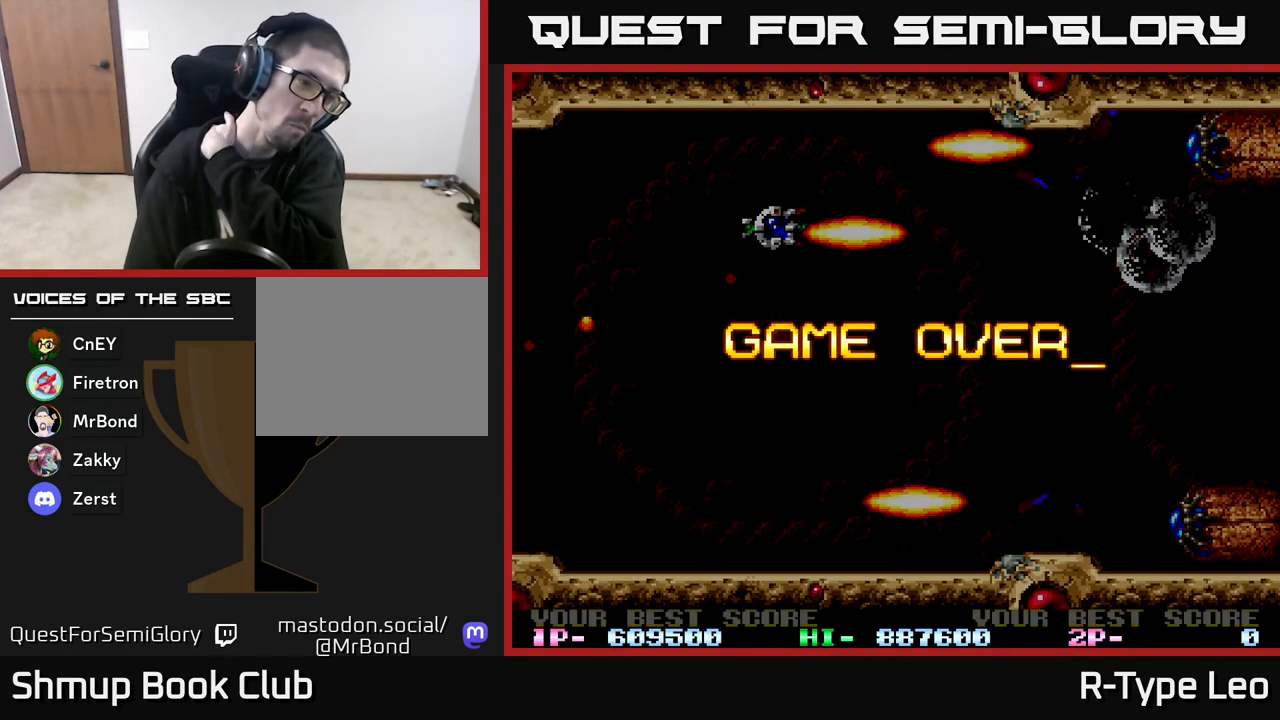
{"buttons": ["R2"], "events": []}
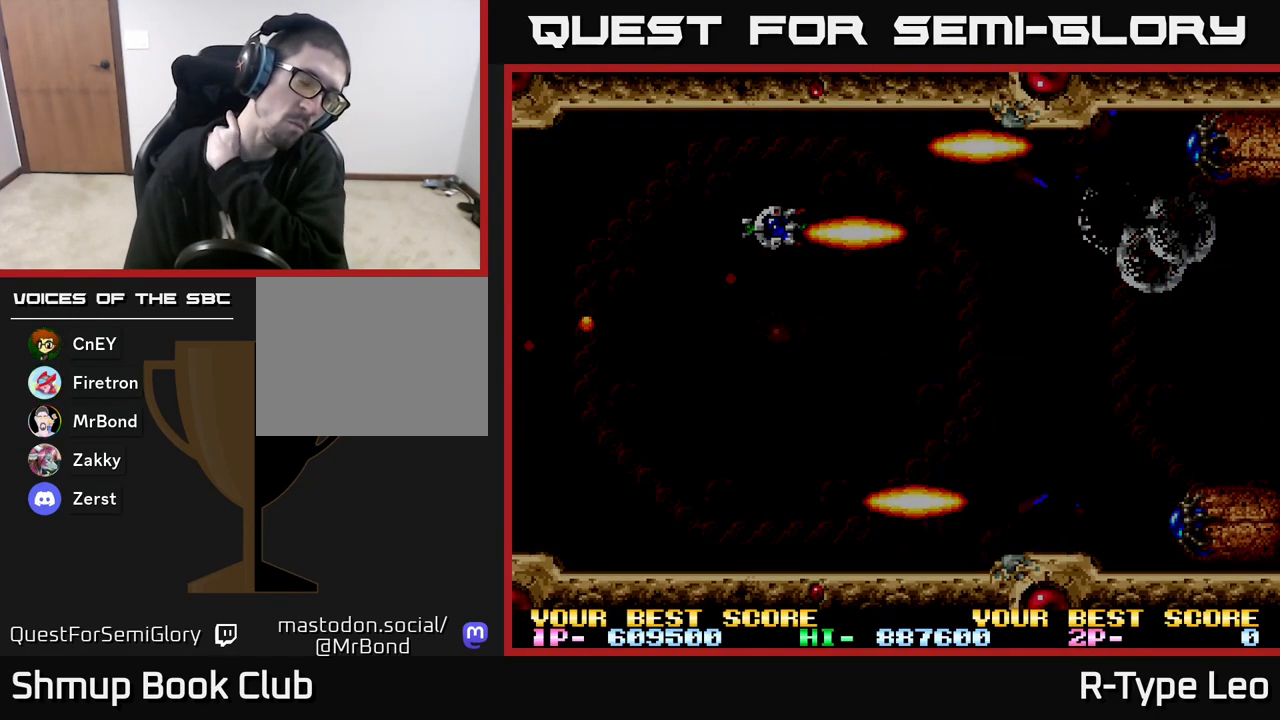
{"buttons": ["R2"], "events": []}
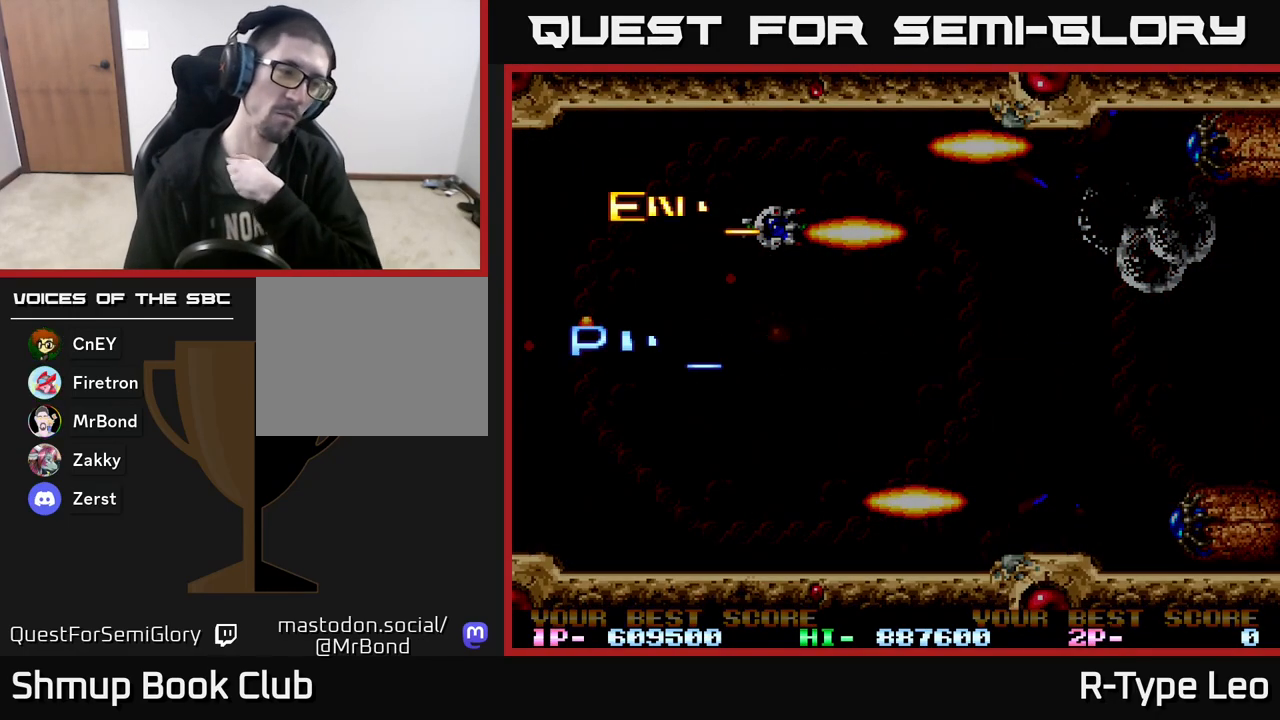
{"buttons": ["R2"], "events": []}
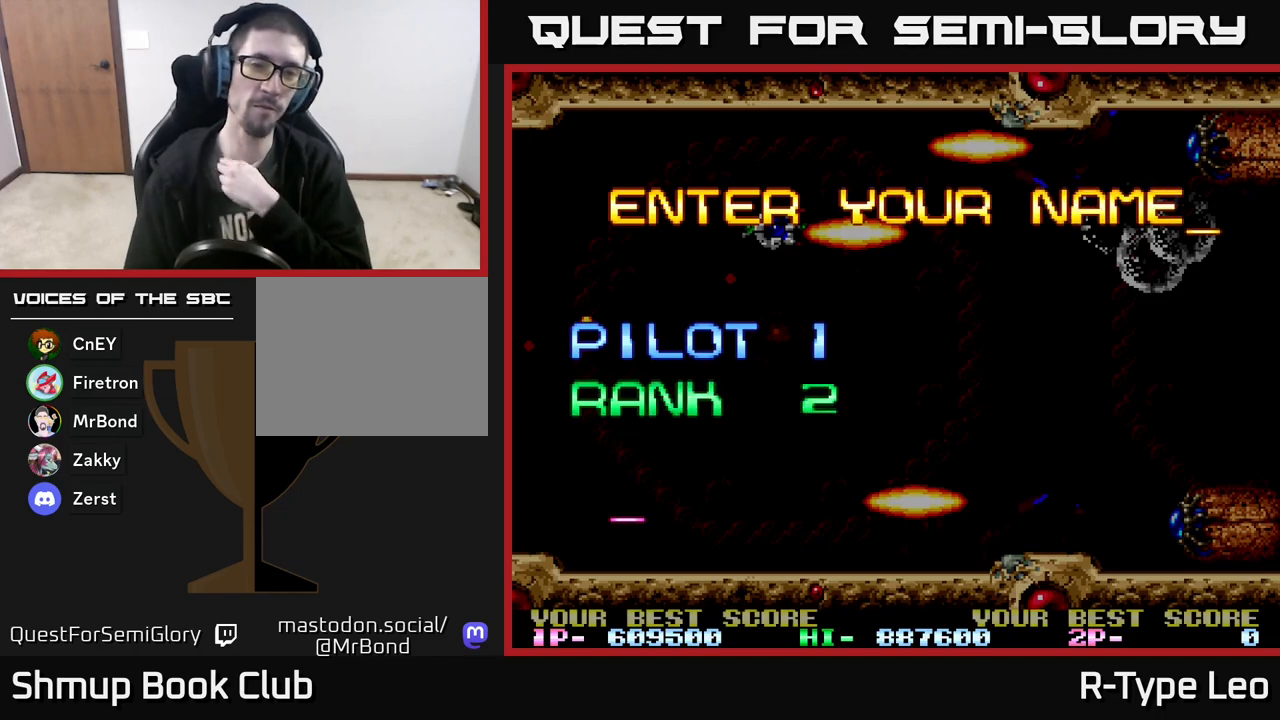
{"buttons": ["R2"], "events": []}
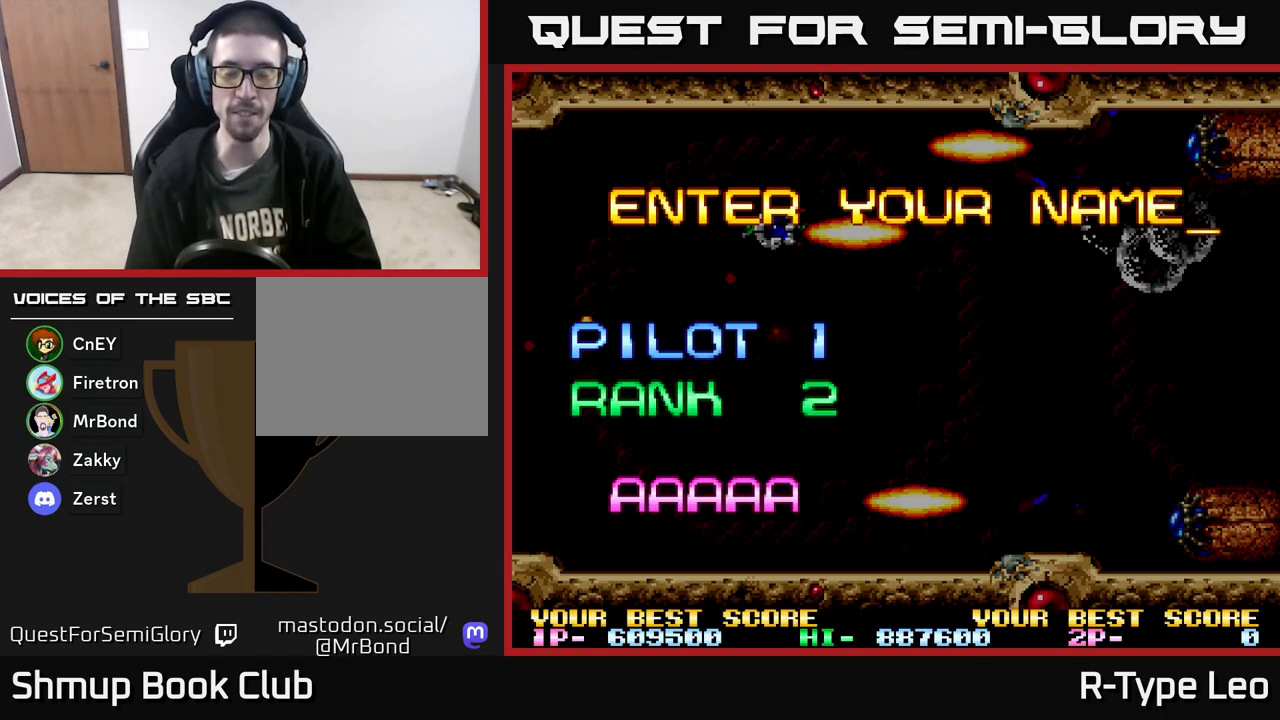
{"buttons": ["R2"], "events": []}
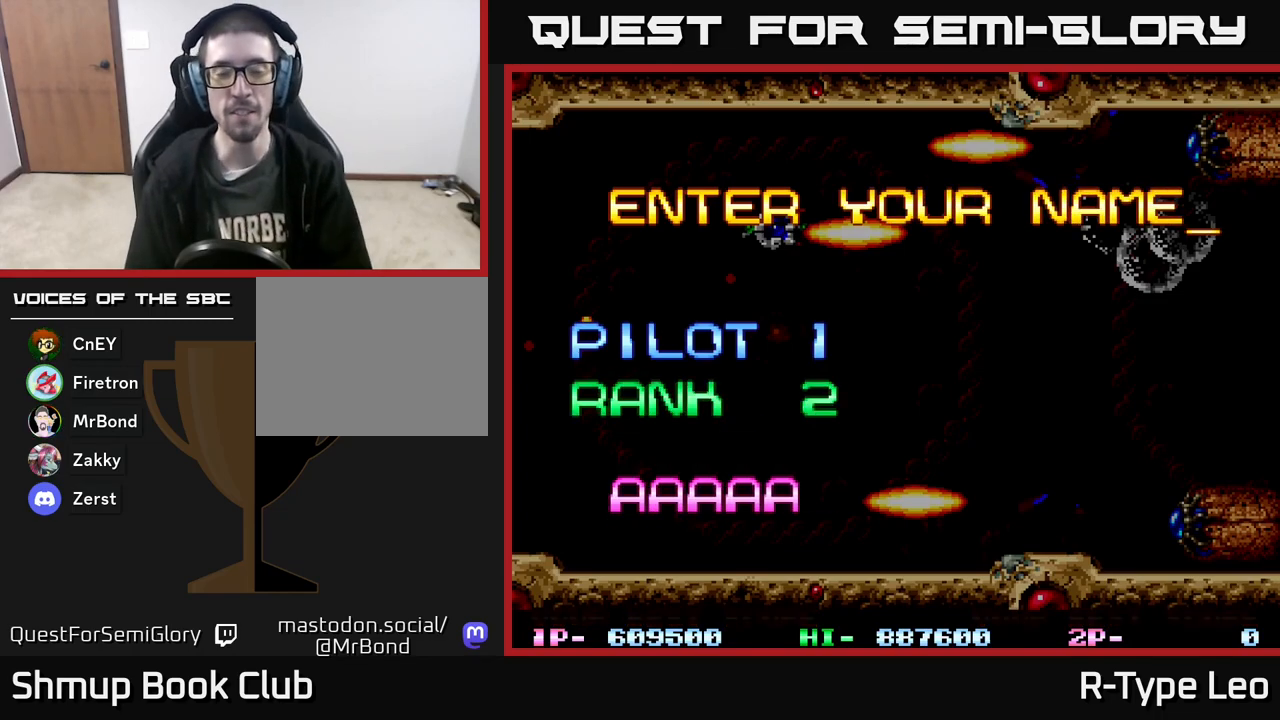
{"buttons": ["R2"], "events": []}
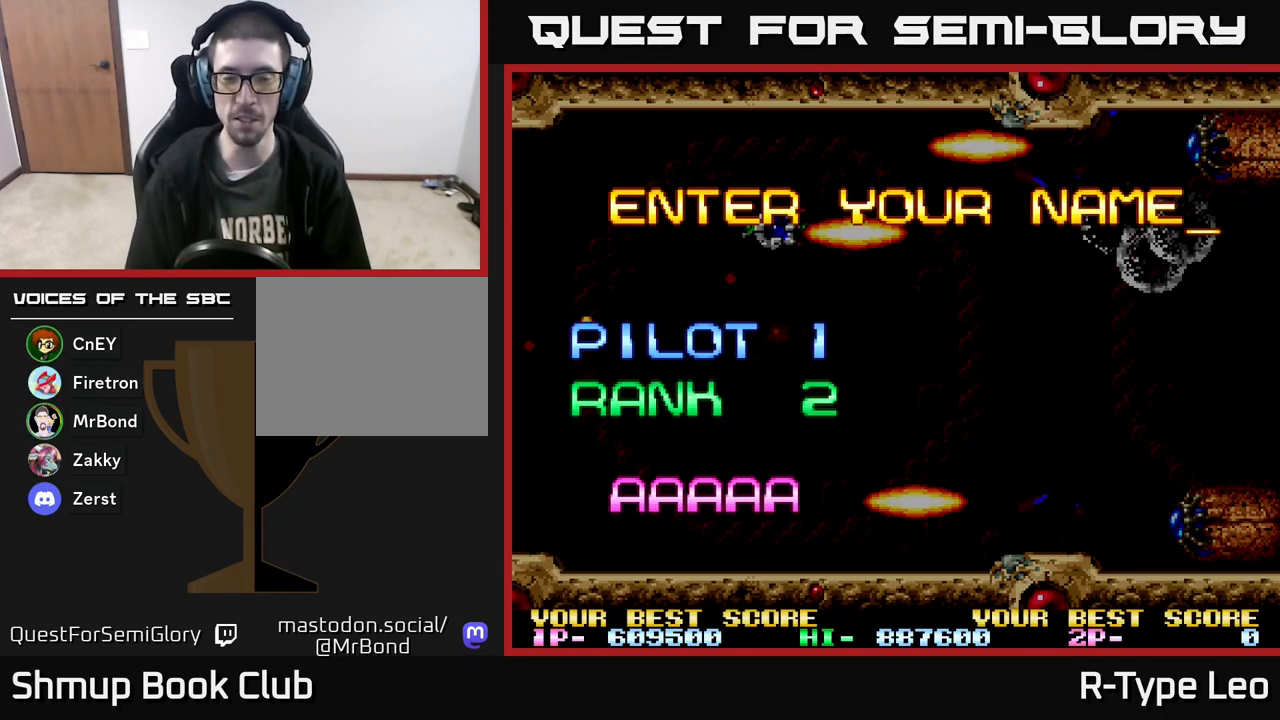
{"buttons": ["R2"], "events": []}
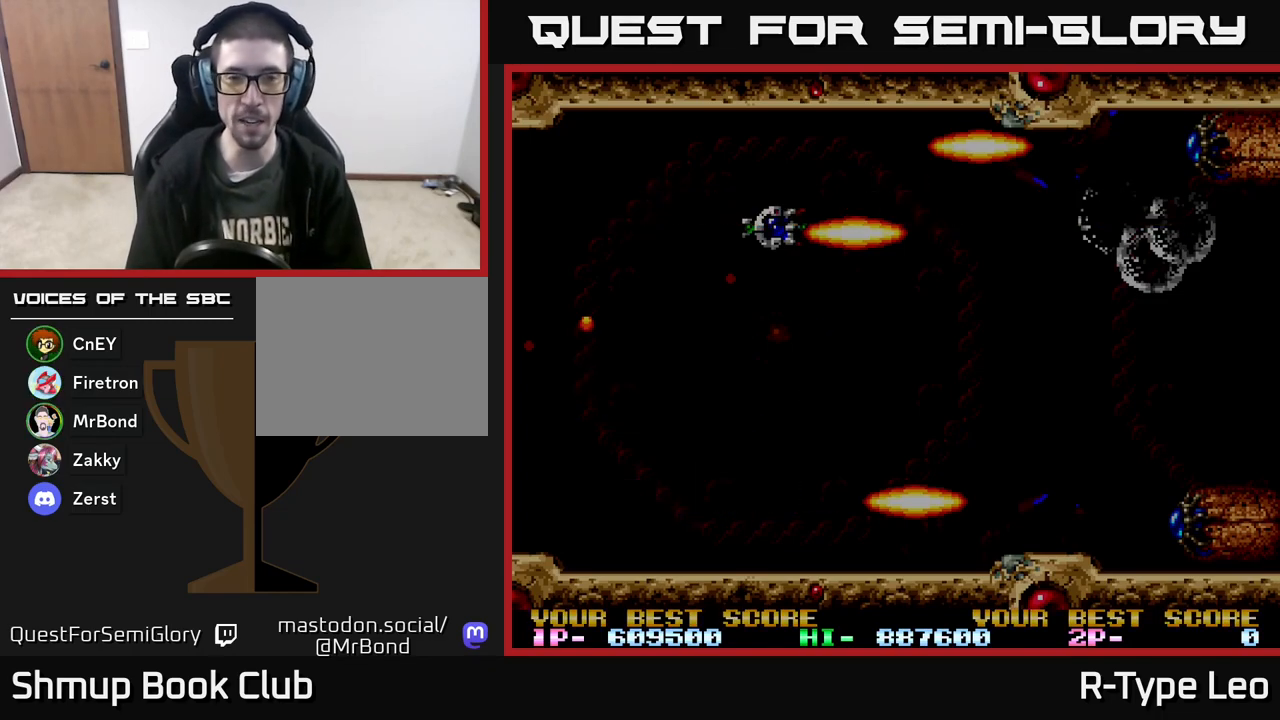
{"buttons": ["R2"], "events": []}
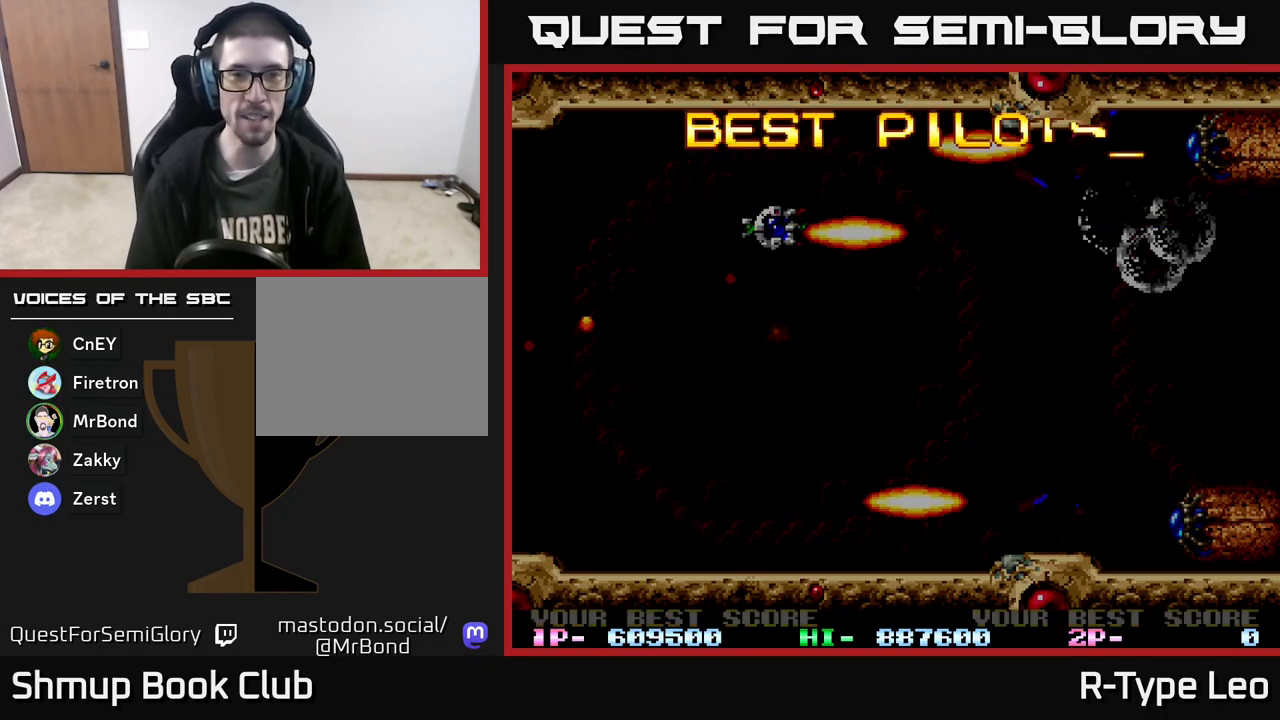
{"buttons": [], "events": [[467, "R2", "up"]]}
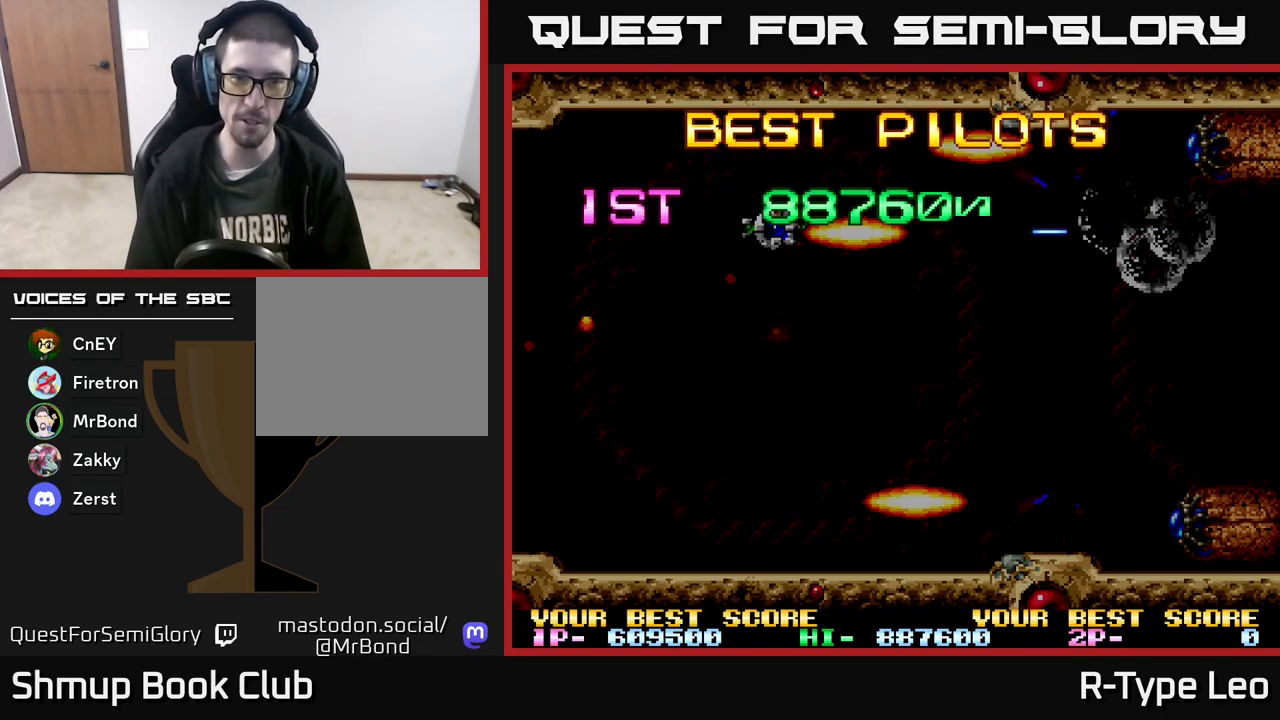
{"buttons": ["R2"], "events": [[83, "R2", "down"]]}